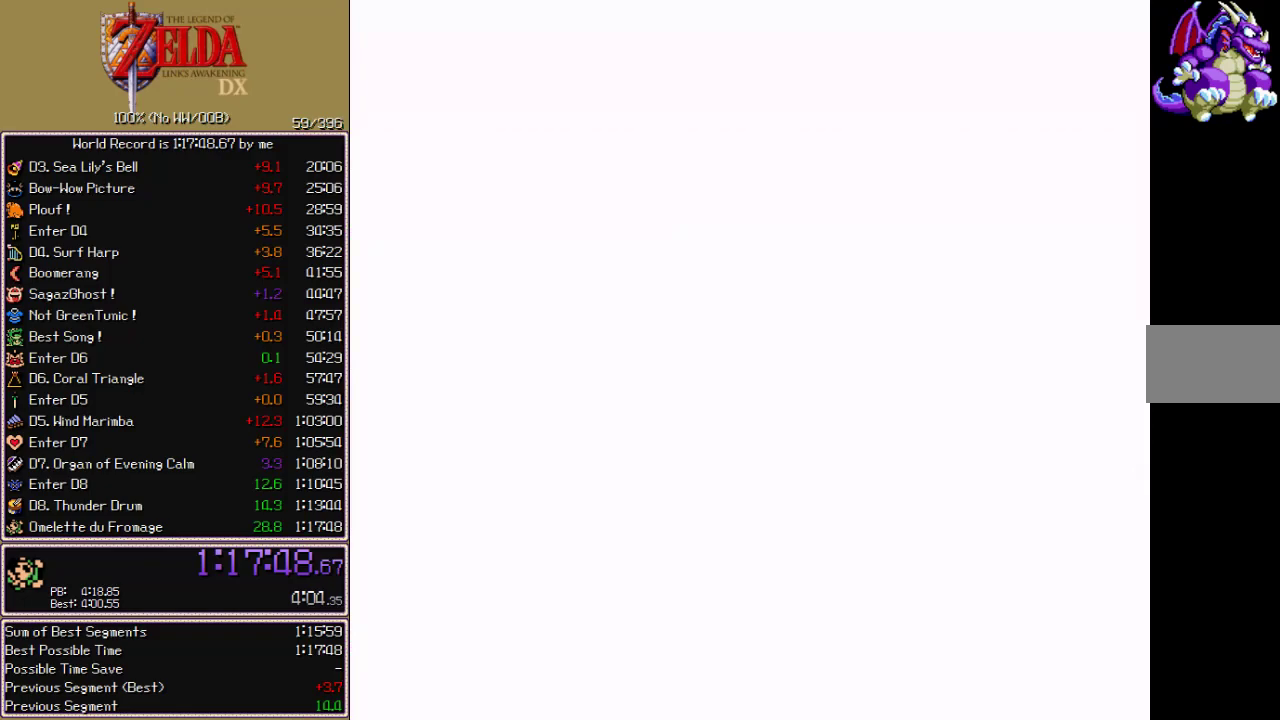
Gameplay with a controller; each line is a JSON object with the inputs held at the frame after it. "events" lists button and stick changes between this image and that frame as [ms after this image, input, new state], when the widget could be followed in between. Not read: L3 R3.
{"buttons": [], "events": []}
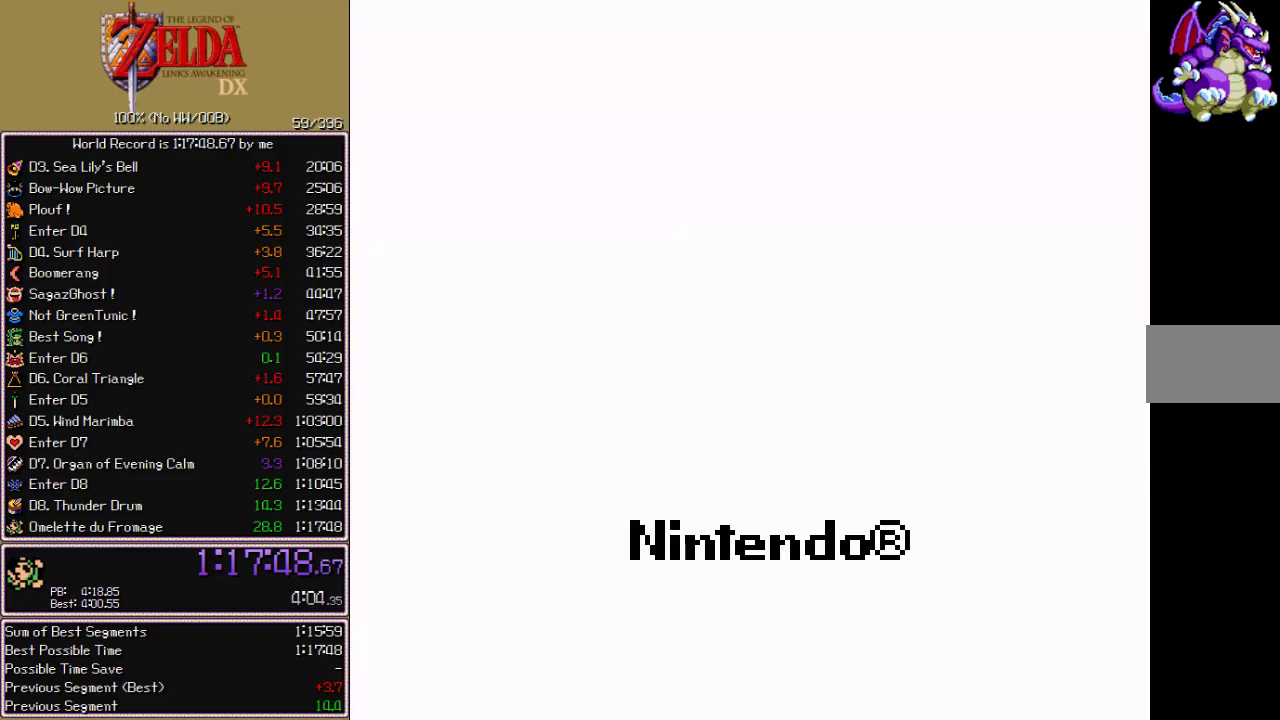
{"buttons": [], "events": []}
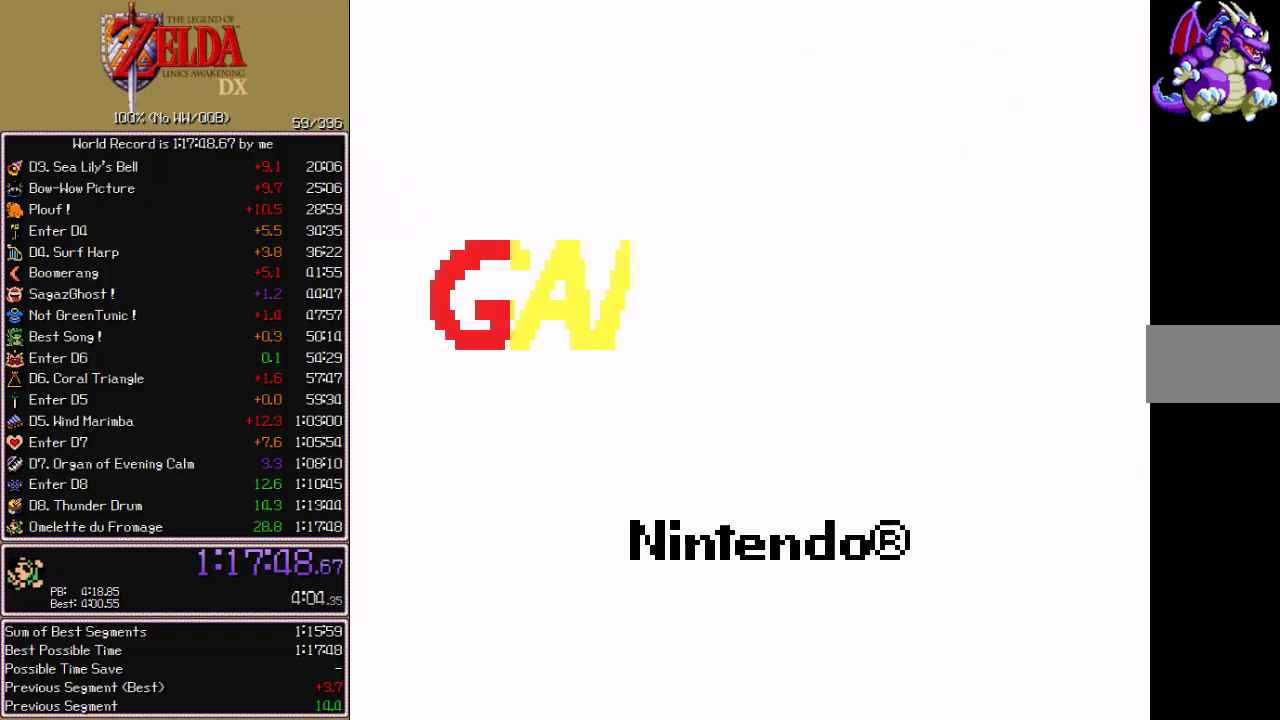
{"buttons": [], "events": []}
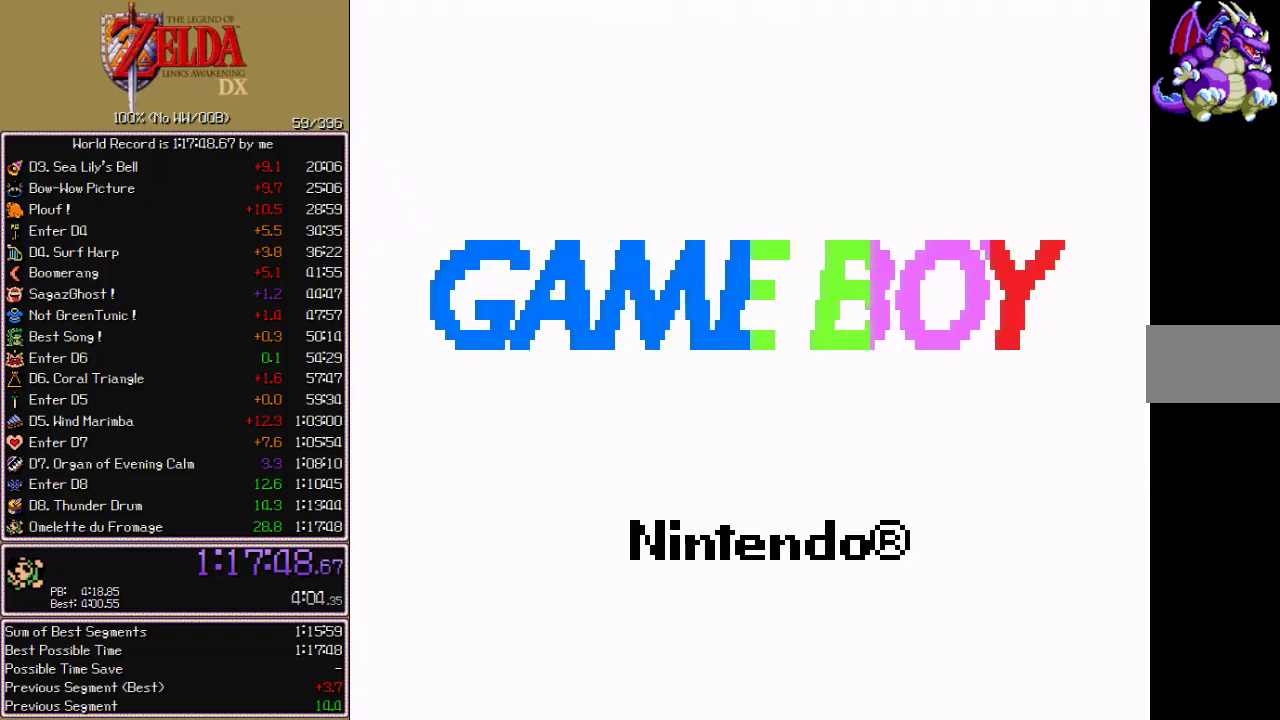
{"buttons": [], "events": []}
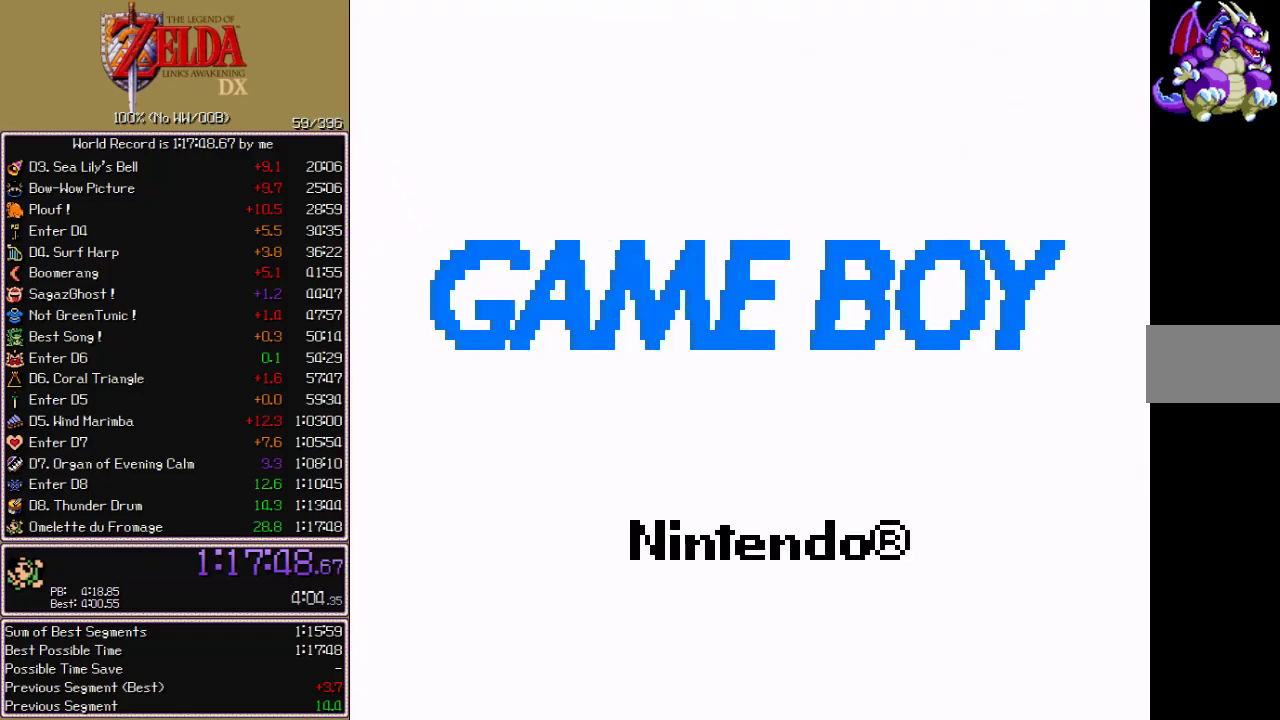
{"buttons": ["START"], "events": [[50, "START", "down"], [100, "START", "up"], [167, "START", "down"], [217, "START", "up"], [267, "START", "down"], [433, "START", "up"], [500, "START", "down"]]}
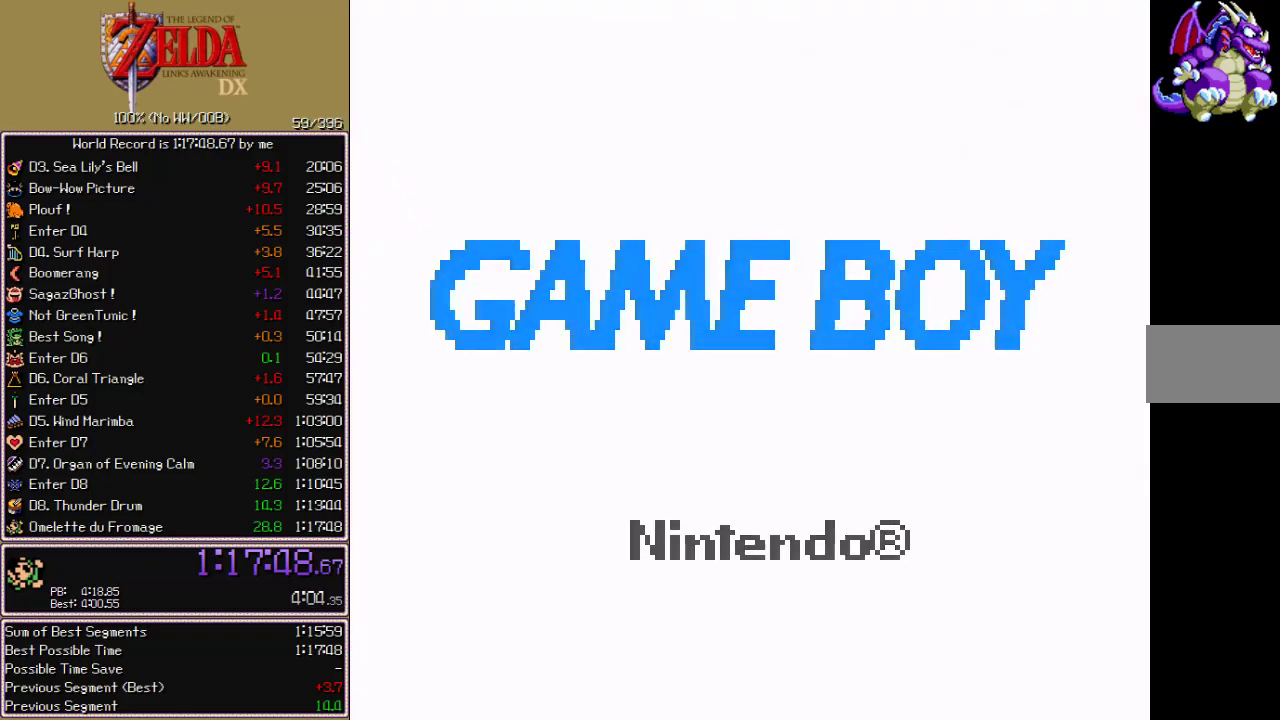
{"buttons": [], "events": [[50, "START", "up"], [117, "START", "down"], [167, "START", "up"], [233, "START", "down"], [283, "START", "up"], [350, "START", "down"], [400, "START", "up"]]}